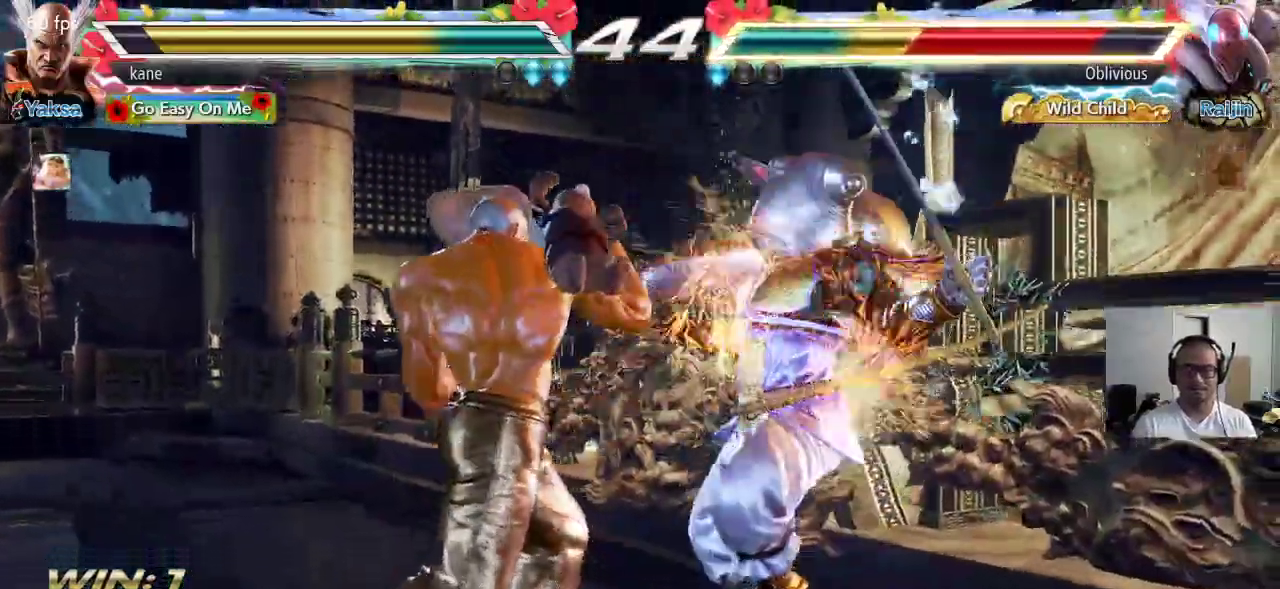
Gameplay with a controller (arcade stick); each line is a JSON object with the inputs held at the frame after it. "events" lists button and stick changes between this image and that frame as [ms after this image, input, new state], when the widget could be followed in between. Not read: L3 R3.
{"buttons": [], "left_stick": "center", "events": [[183, "left_stick", "down"], [267, "left_stick", "center"]]}
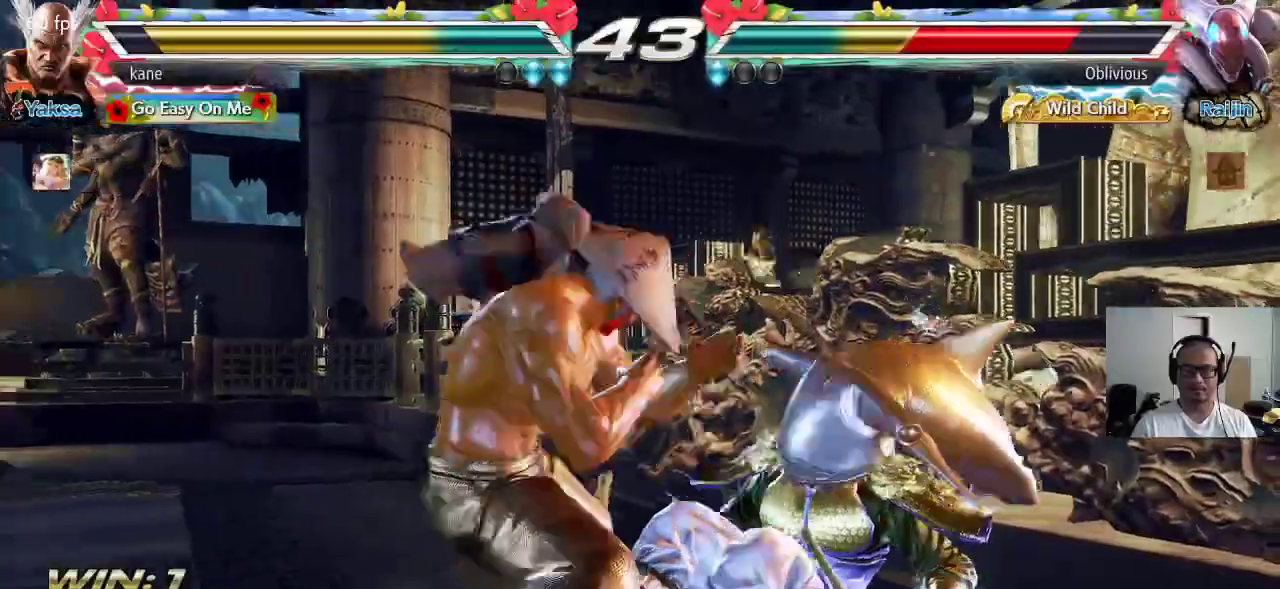
{"buttons": [], "left_stick": "left", "events": [[33, "left_stick", "right"], [167, "left_stick", "down"], [300, "left_stick", "center"], [350, "left_stick", "left"]]}
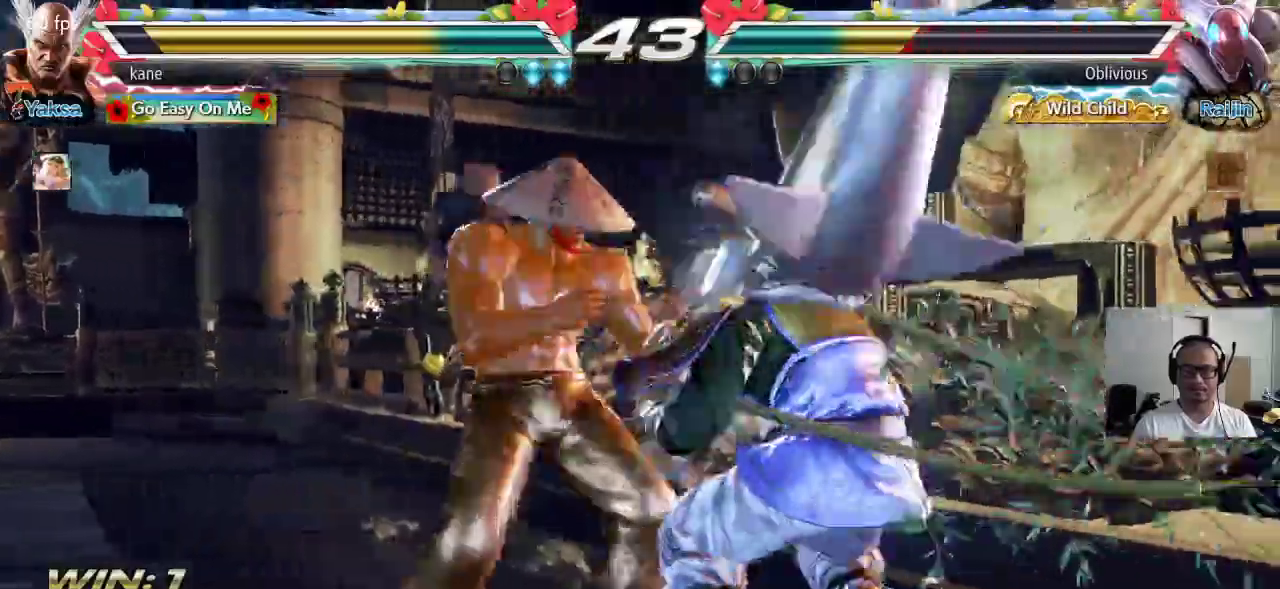
{"buttons": [], "left_stick": "left", "events": [[100, "left_stick", "center"], [367, "left_stick", "right"], [483, "left_stick", "left"]]}
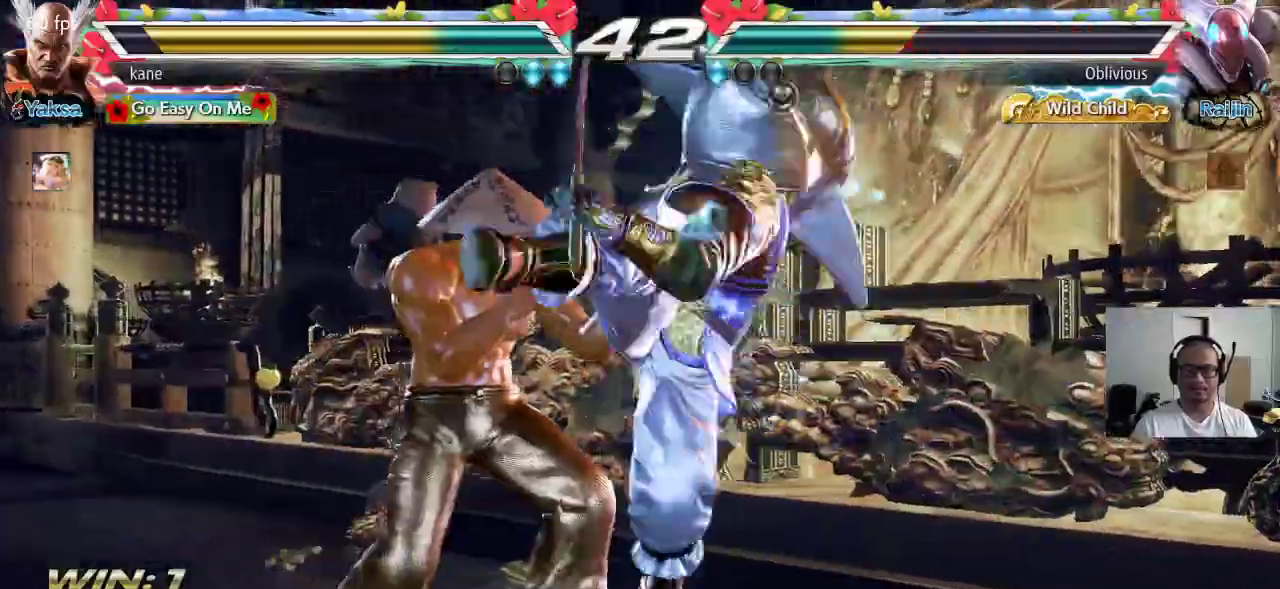
{"buttons": [], "left_stick": "left", "events": [[333, "left_stick", "center"], [500, "left_stick", "left"]]}
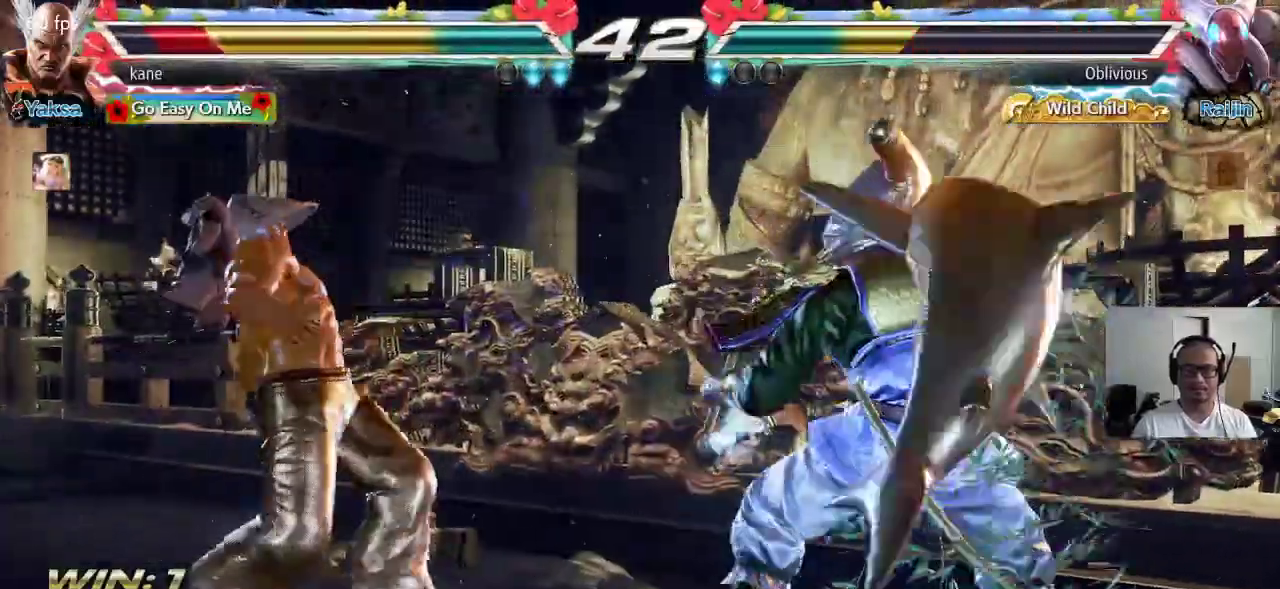
{"buttons": [], "left_stick": "left", "events": [[67, "left_stick", "center"], [133, "left_stick", "left"], [200, "left_stick", "center"], [267, "left_stick", "left"]]}